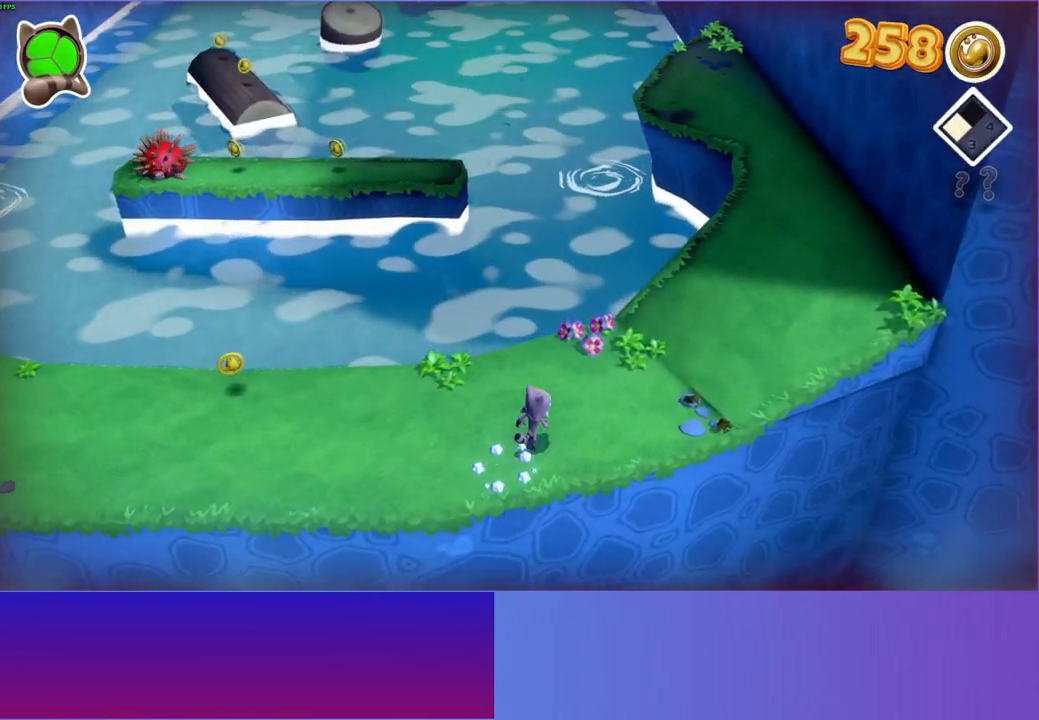
Gameplay with a controller (Xbox layout); each line is a JSON object with the inputs held at the frame after it. "events" lists button and stick changes between this image and that frame as [ms after this image, input, new state], when the widget could be followed in between.
{"buttons": [], "left_stick": "down-left", "right_stick": "center", "events": [[133, "left_stick", "up-left"], [250, "left_stick", "down-left"]]}
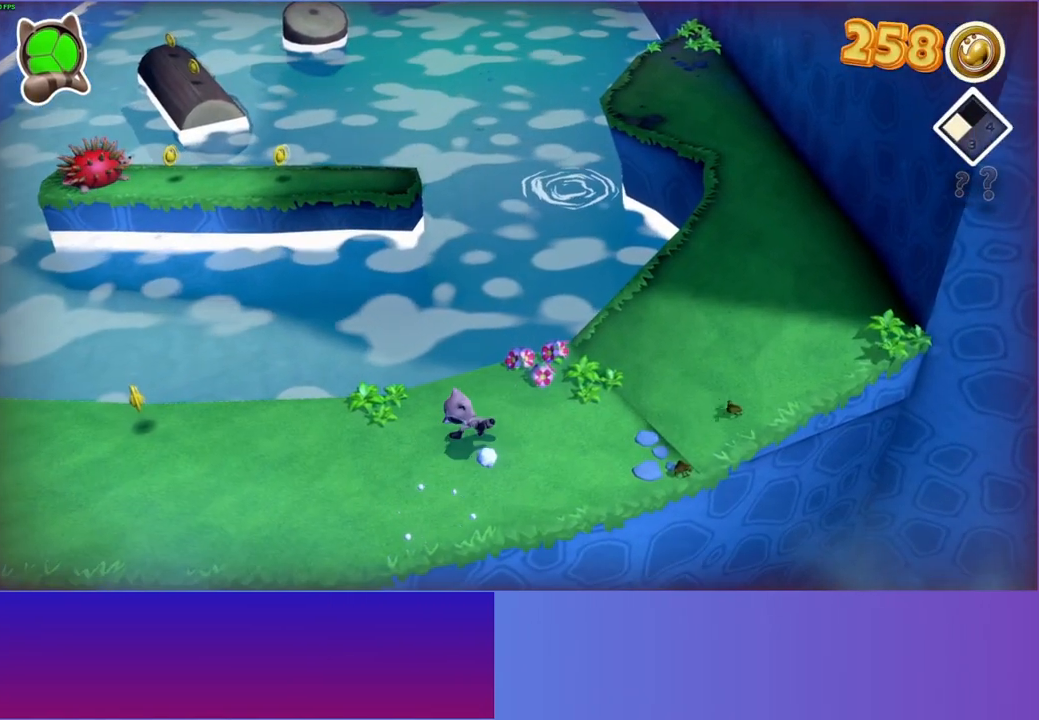
{"buttons": [], "left_stick": "left", "right_stick": "center", "events": [[33, "left_stick", "left"], [233, "Y", "down"], [383, "Y", "up"]]}
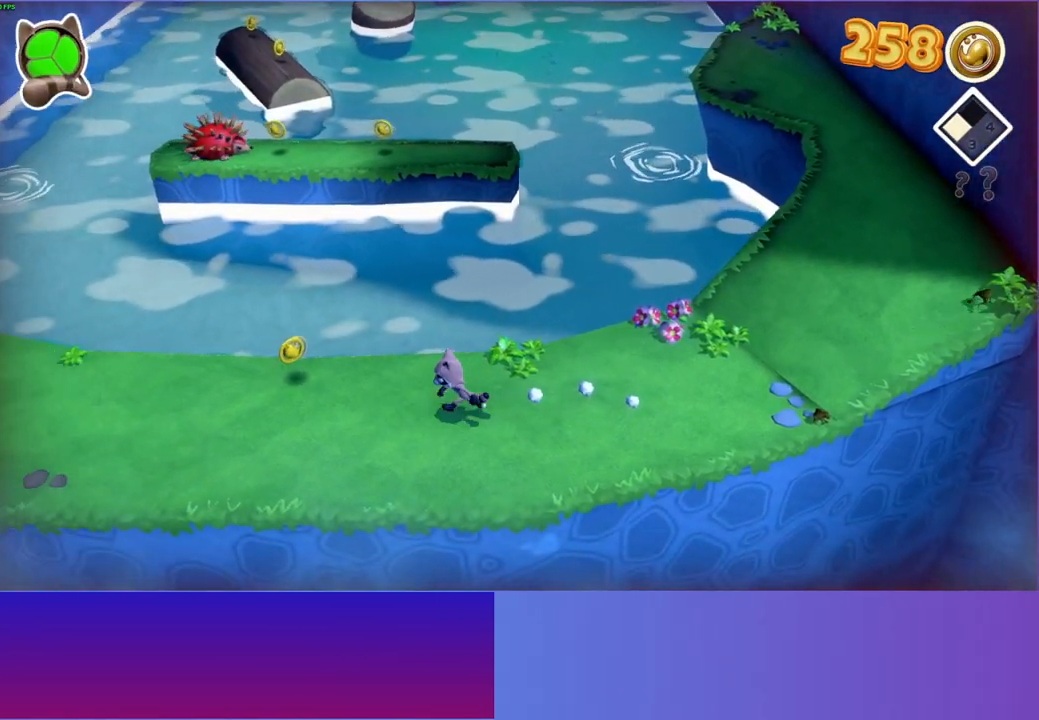
{"buttons": [], "left_stick": "left", "right_stick": "center", "events": []}
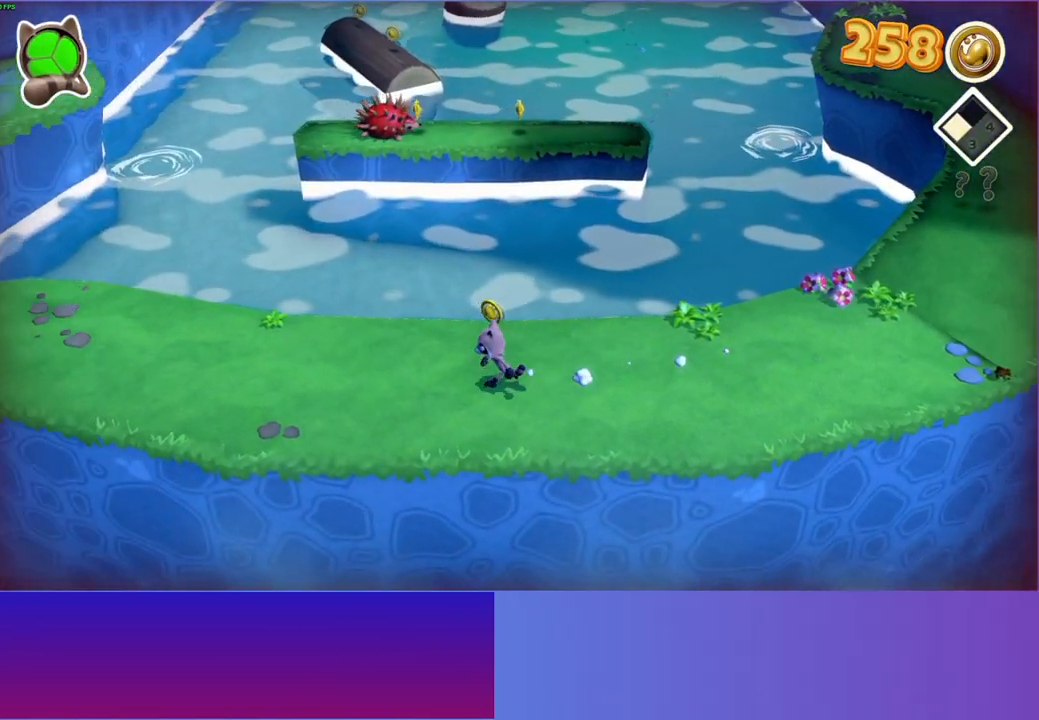
{"buttons": [], "left_stick": "left", "right_stick": "center", "events": []}
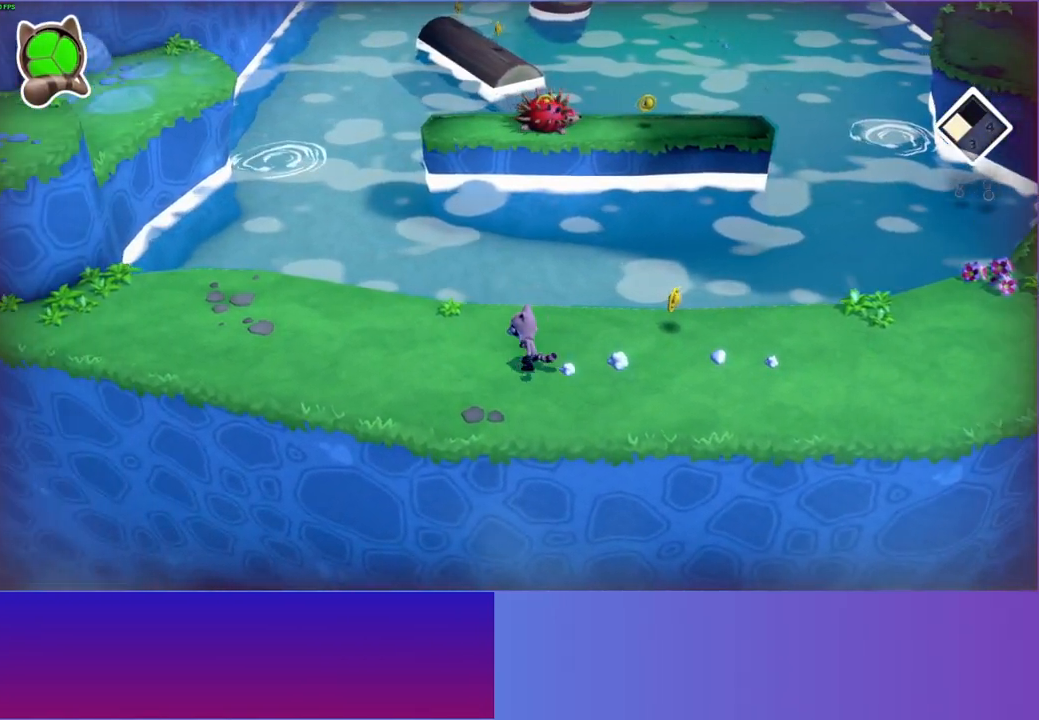
{"buttons": [], "left_stick": "left", "right_stick": "center", "events": []}
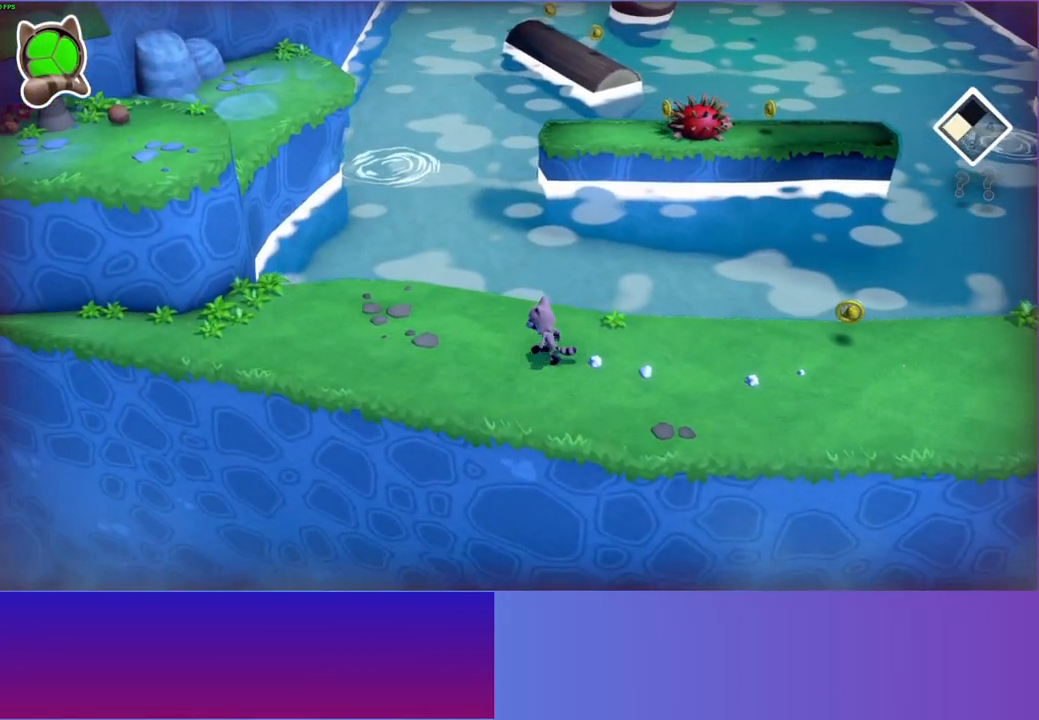
{"buttons": [], "left_stick": "left", "right_stick": "center", "events": []}
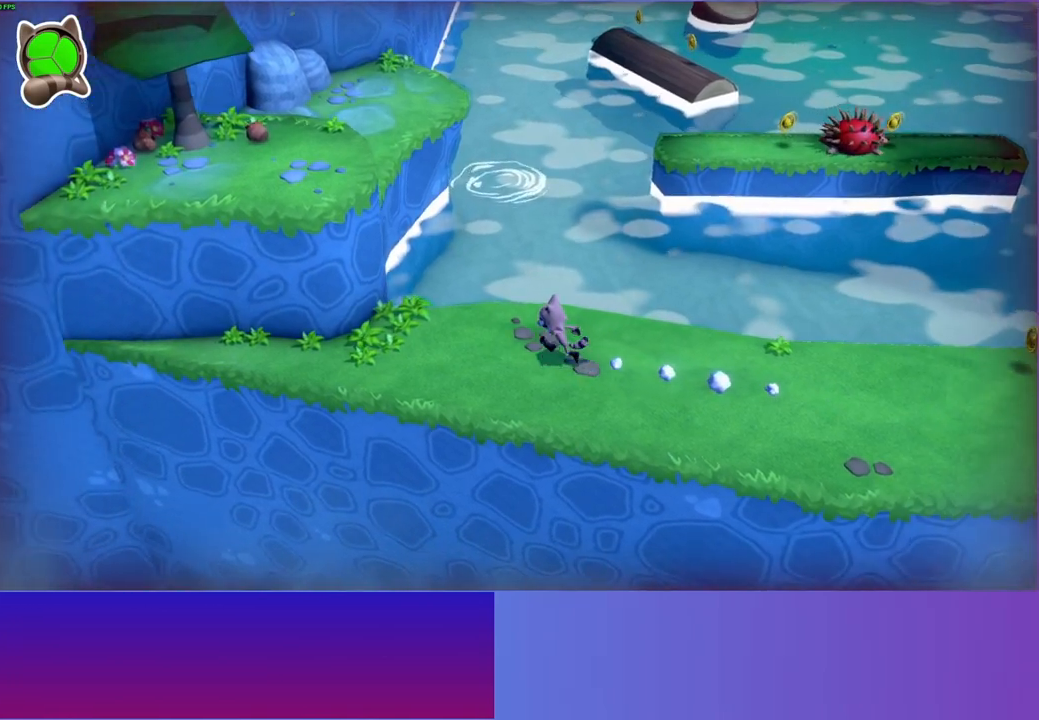
{"buttons": ["A"], "left_stick": "up-left", "right_stick": "center", "events": [[100, "left_stick", "up-left"], [183, "A", "down"]]}
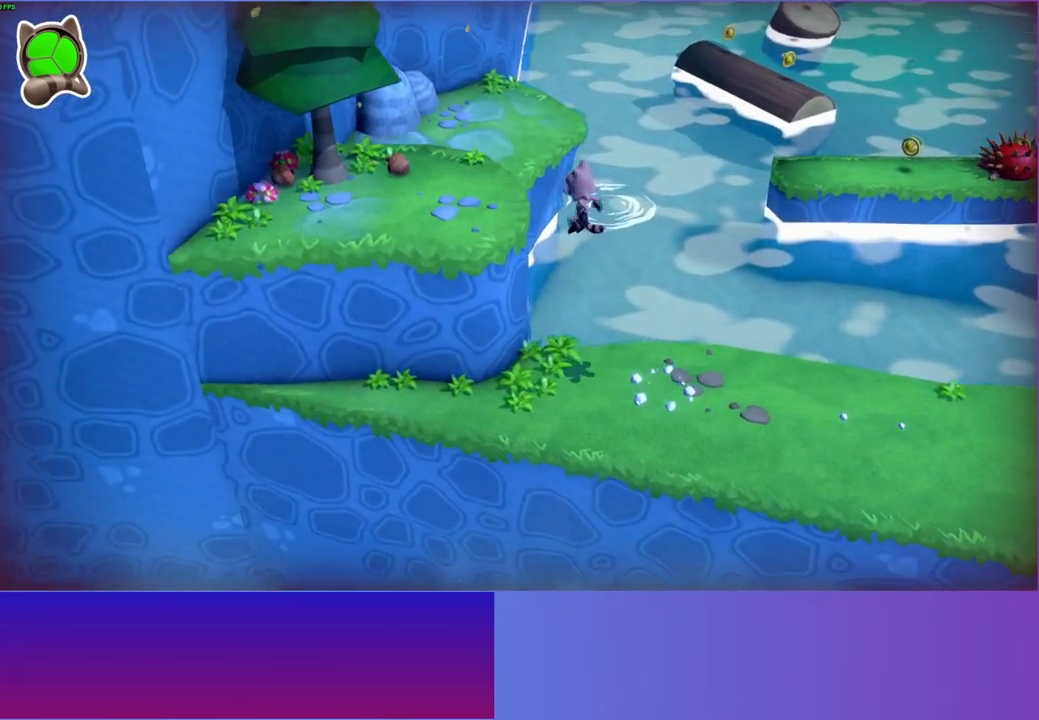
{"buttons": [], "left_stick": "up-left", "right_stick": "center", "events": [[200, "A", "up"]]}
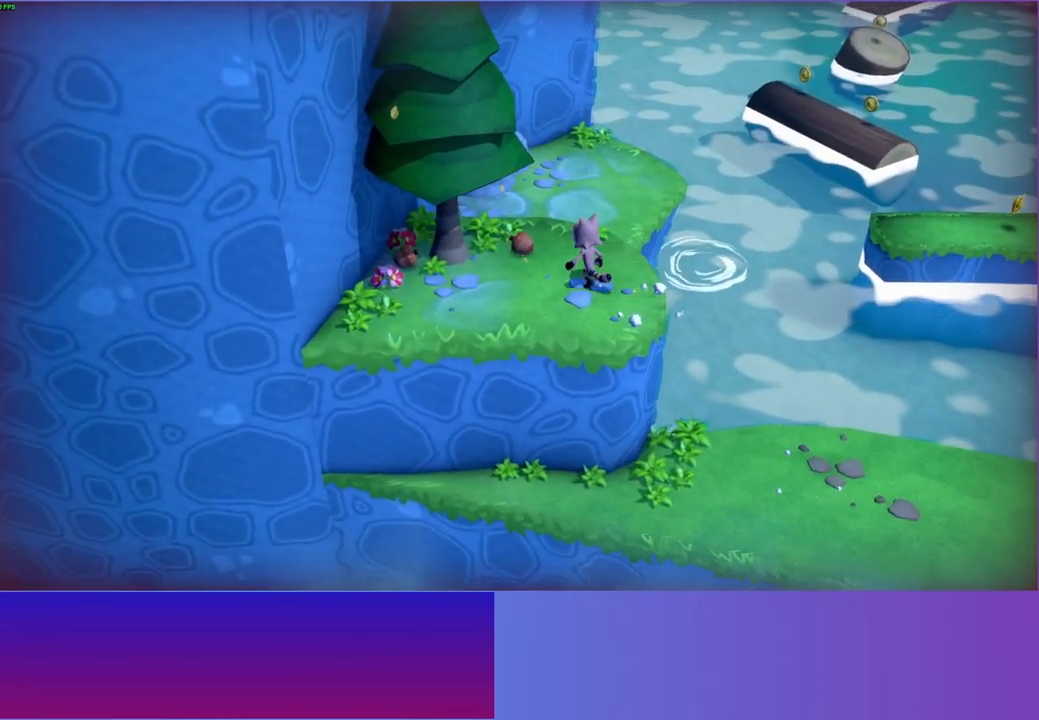
{"buttons": ["Y"], "left_stick": "up", "right_stick": "center", "events": [[117, "left_stick", "up"], [133, "X", "down"], [233, "X", "up"], [417, "Y", "down"]]}
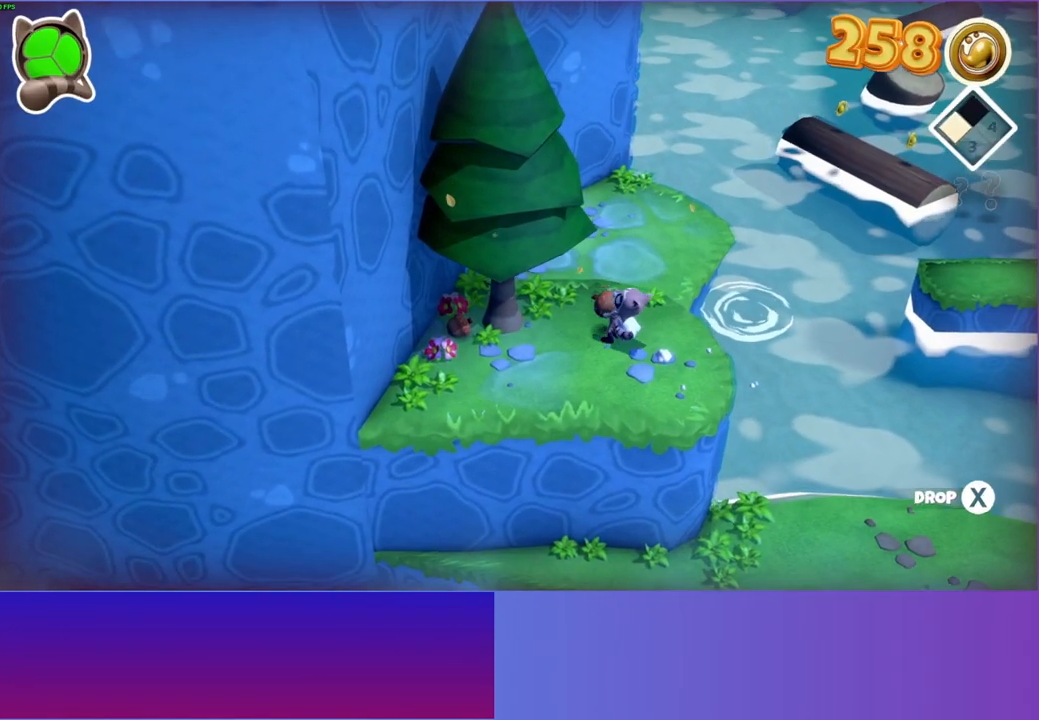
{"buttons": [], "left_stick": "up", "right_stick": "center", "events": [[17, "Y", "up"]]}
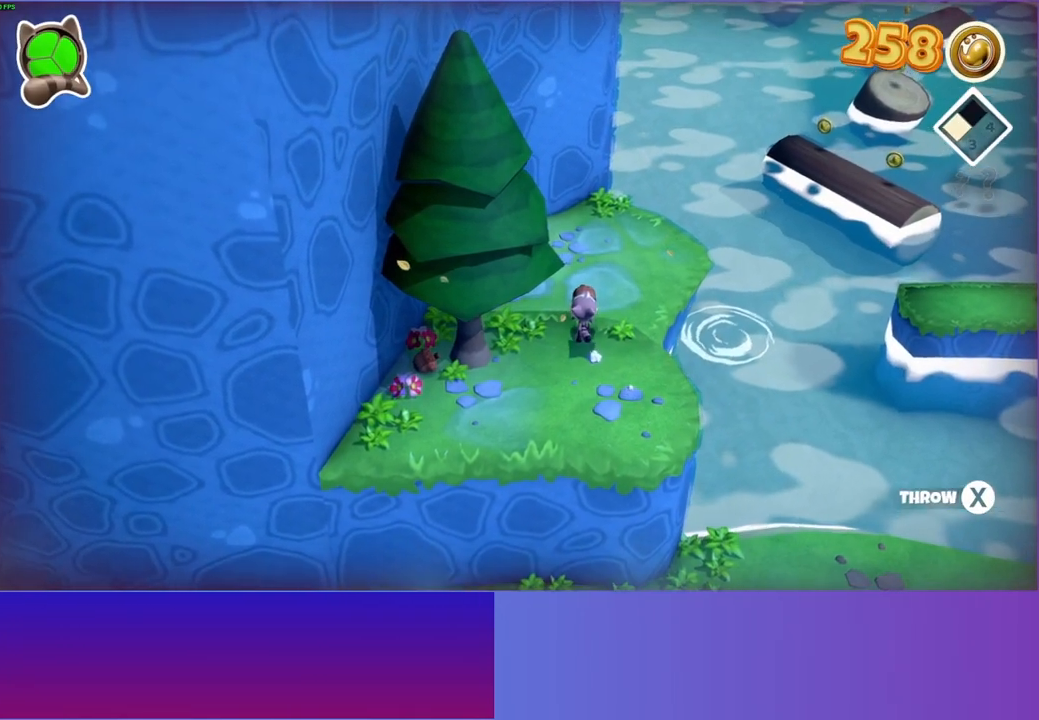
{"buttons": [], "left_stick": "up", "right_stick": "center", "events": []}
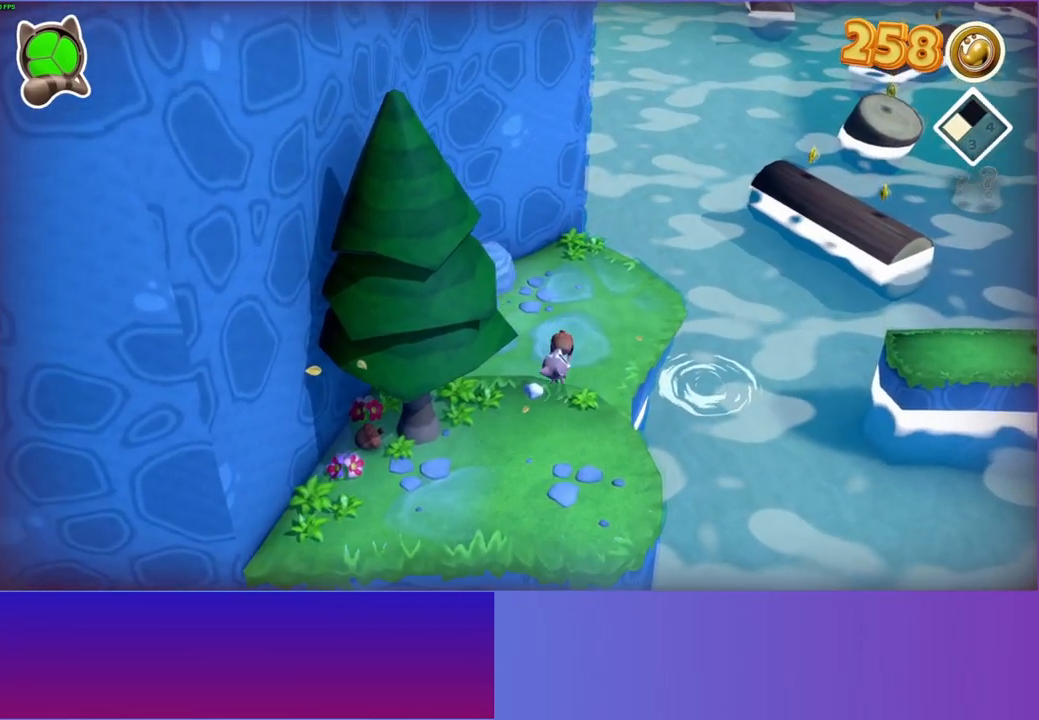
{"buttons": [], "left_stick": "up-right", "right_stick": "center", "events": [[350, "left_stick", "up-right"]]}
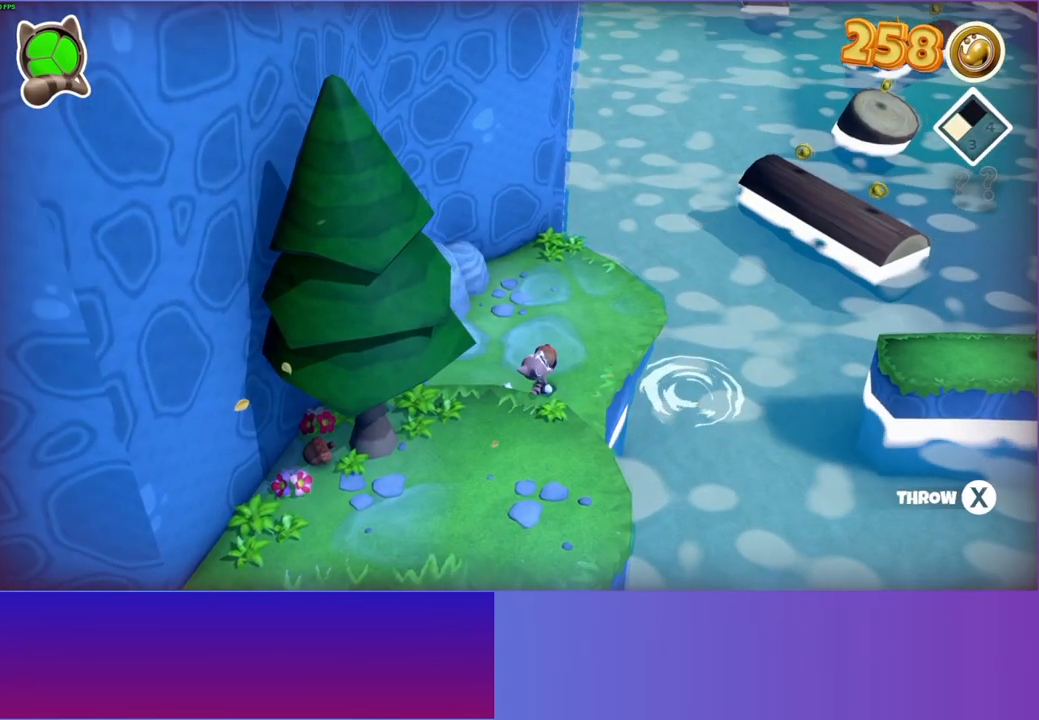
{"buttons": [], "left_stick": "up-right", "right_stick": "center", "events": []}
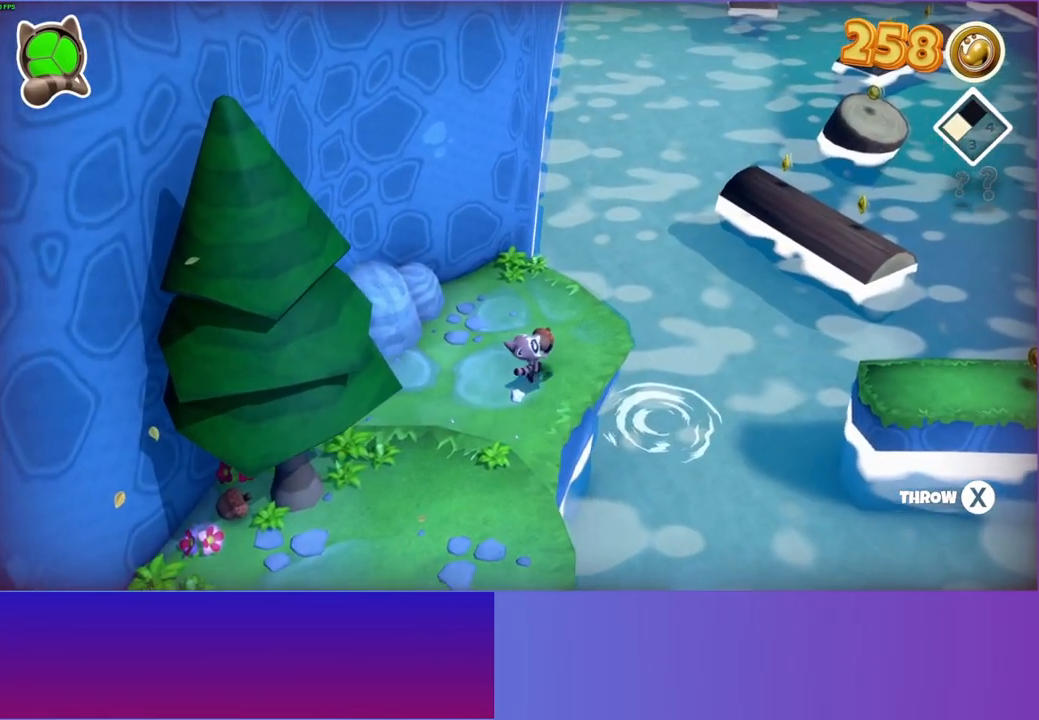
{"buttons": [], "left_stick": "center", "right_stick": "center", "events": [[283, "left_stick", "center"]]}
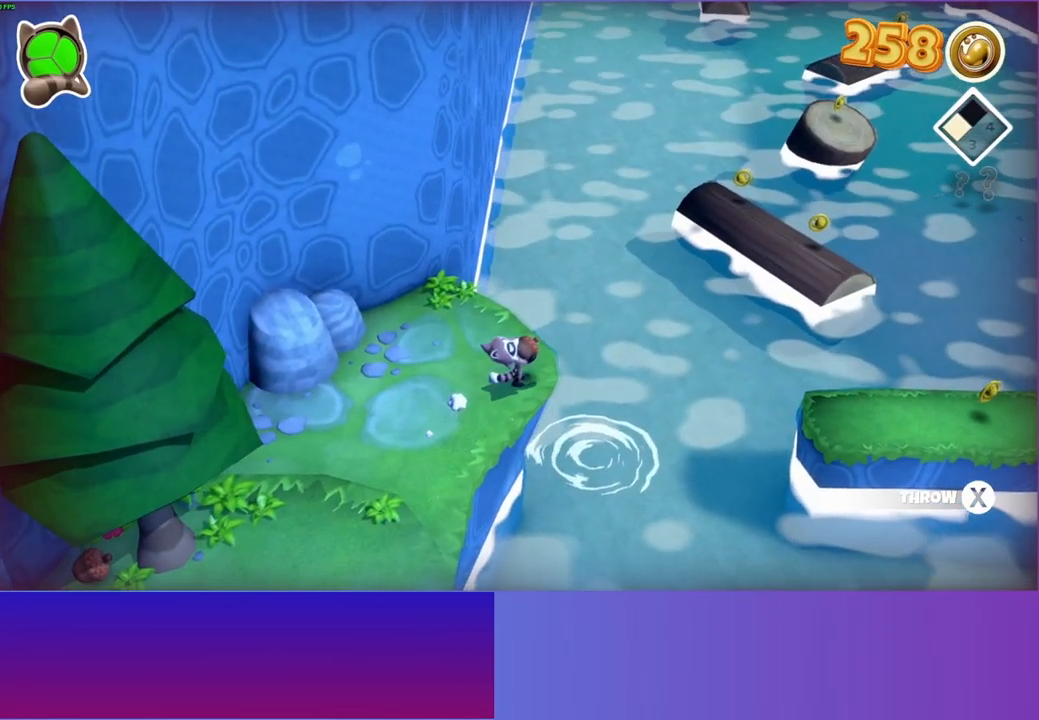
{"buttons": ["X"], "left_stick": "center", "right_stick": "center", "events": [[50, "DPAD_RIGHT", "down"], [167, "DPAD_RIGHT", "up"], [433, "X", "down"]]}
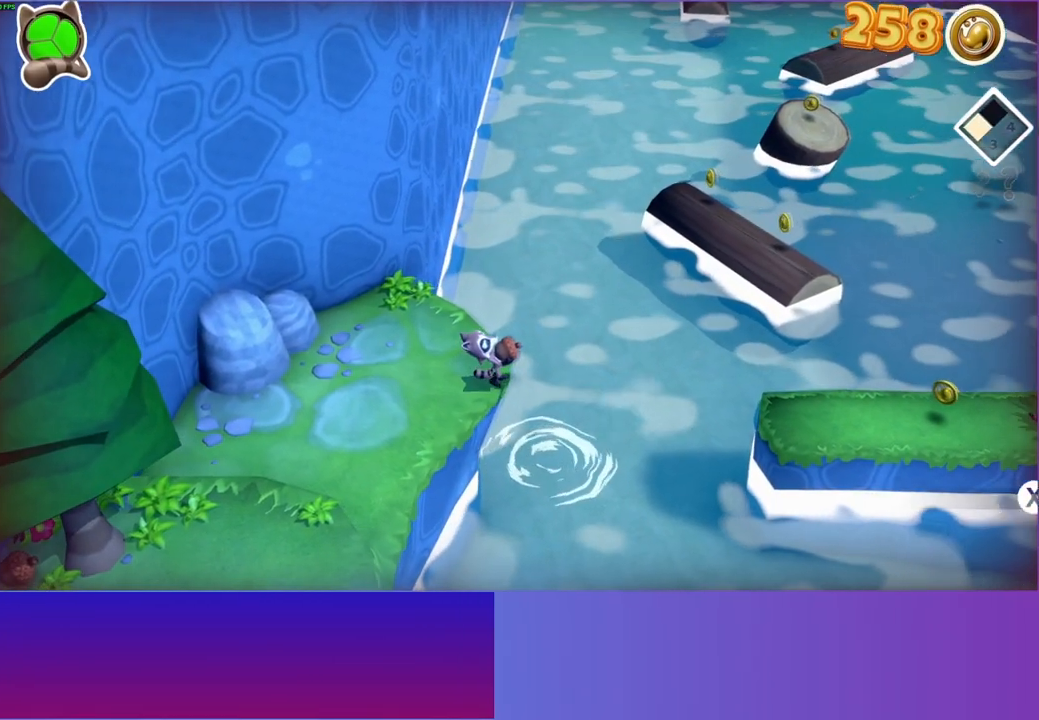
{"buttons": [], "left_stick": "down-left", "right_stick": "center", "events": [[50, "X", "up"], [317, "left_stick", "down-left"]]}
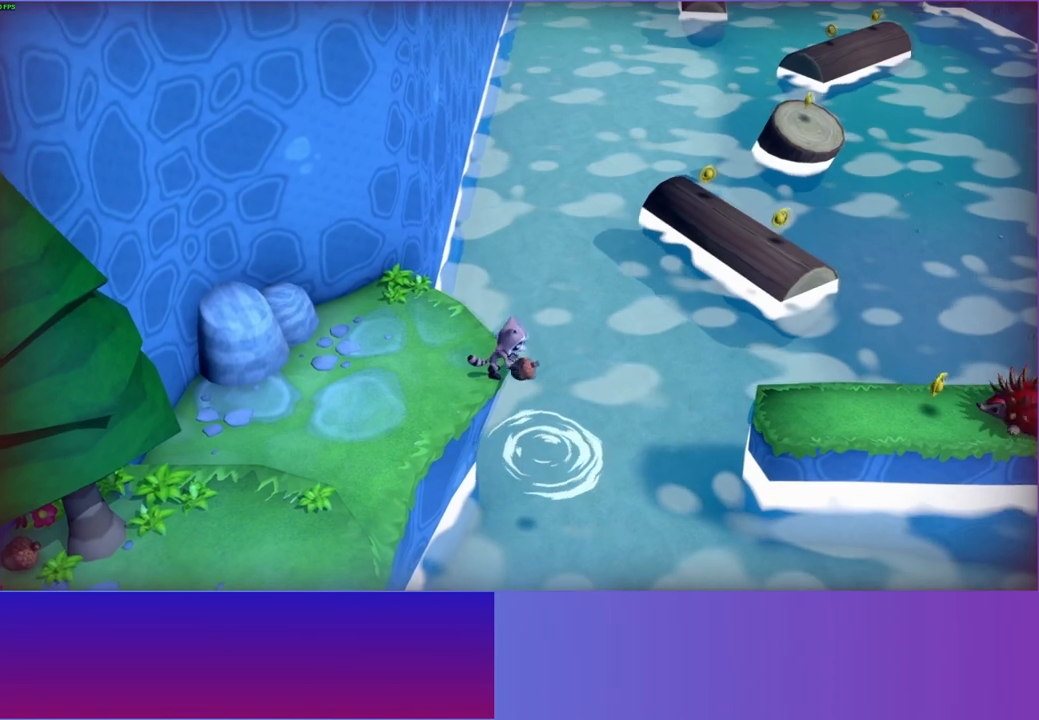
{"buttons": ["A"], "left_stick": "down-left", "right_stick": "center", "events": [[250, "A", "down"]]}
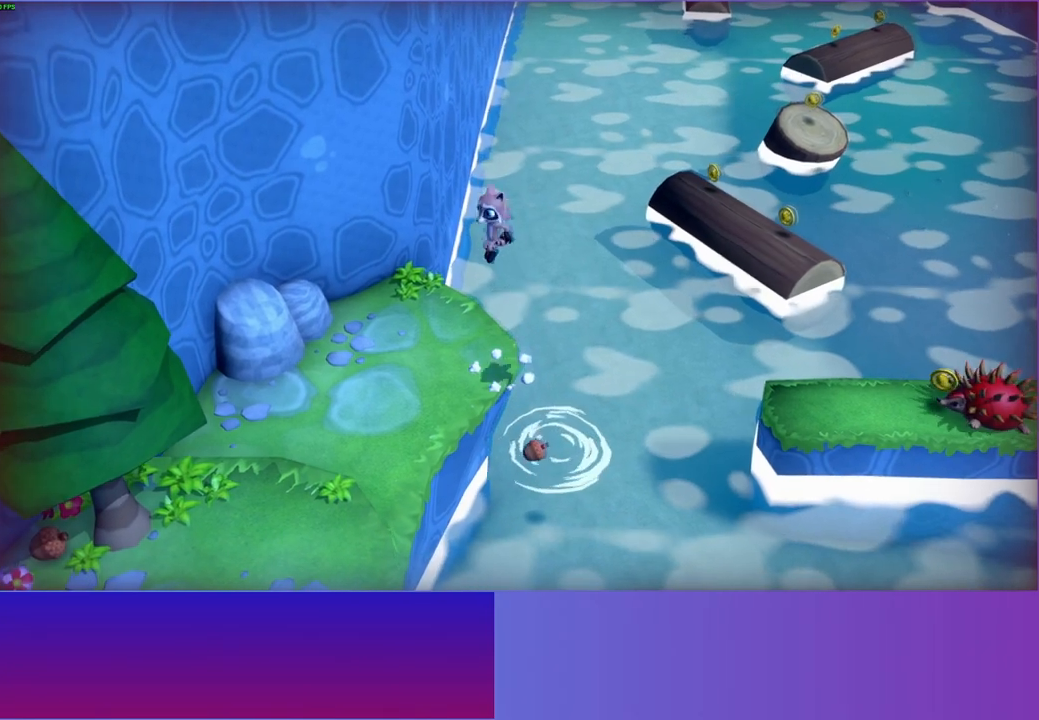
{"buttons": [], "left_stick": "down-left", "right_stick": "center", "events": [[183, "A", "up"]]}
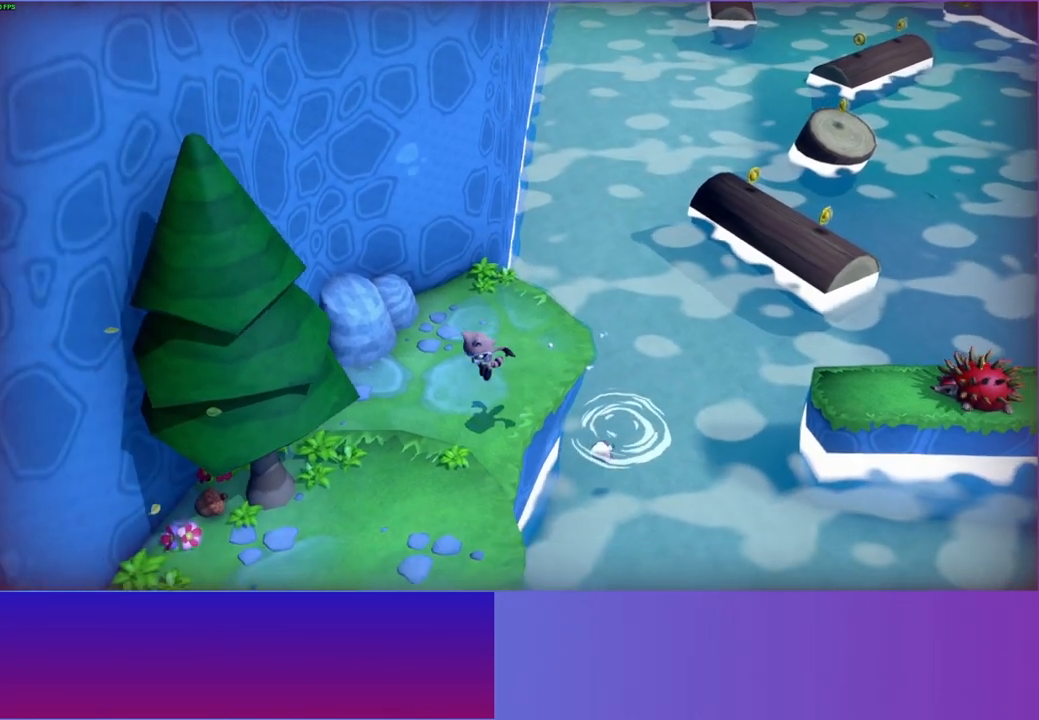
{"buttons": [], "left_stick": "down-left", "right_stick": "center", "events": [[67, "A", "down"], [150, "A", "up"]]}
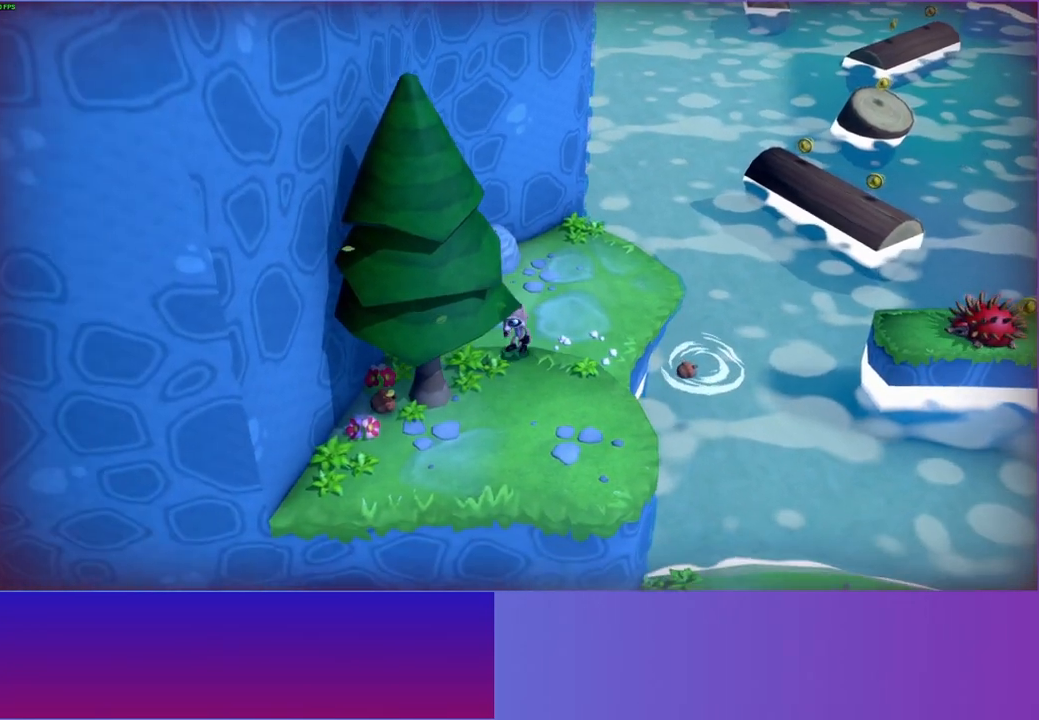
{"buttons": [], "left_stick": "down-right", "right_stick": "center", "events": [[350, "left_stick", "down-right"], [383, "X", "down"], [483, "X", "up"]]}
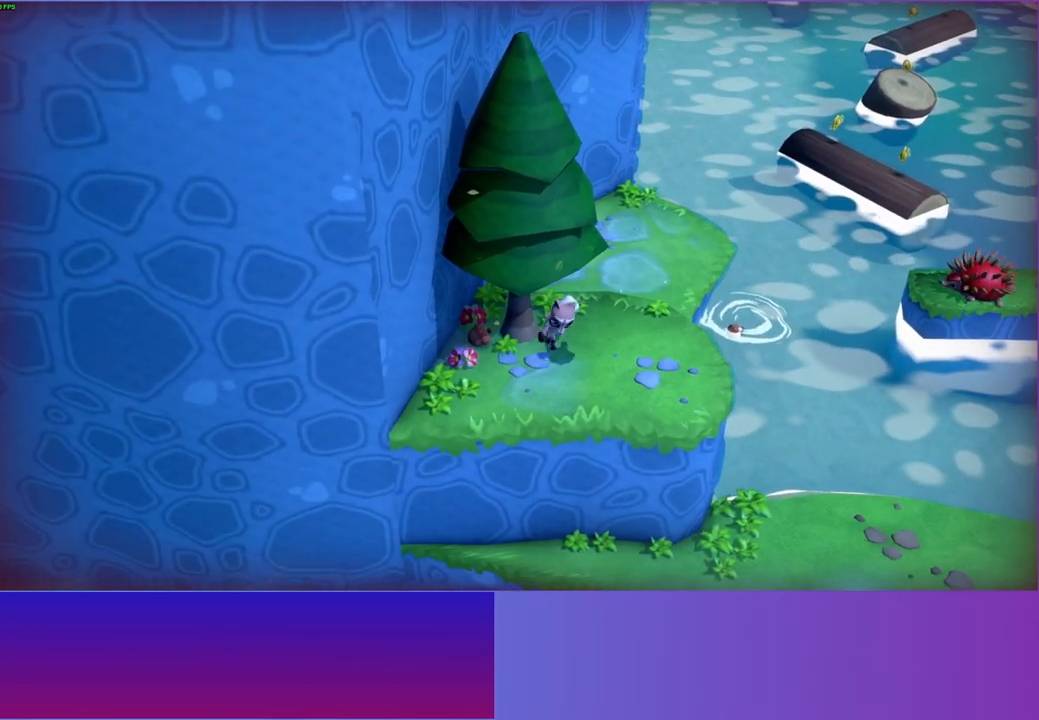
{"buttons": ["X"], "left_stick": "right", "right_stick": "center", "events": [[50, "left_stick", "down-left"], [167, "left_stick", "up-left"], [400, "X", "down"], [433, "left_stick", "up-right"], [483, "left_stick", "right"]]}
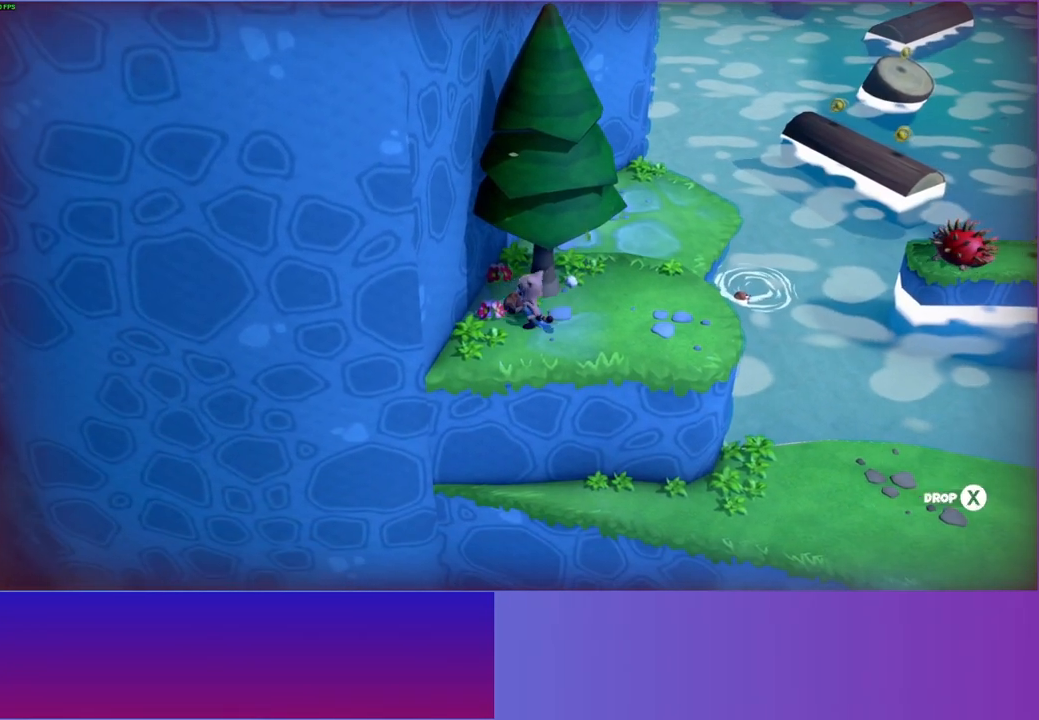
{"buttons": [], "left_stick": "right", "right_stick": "center", "events": [[17, "X", "up"]]}
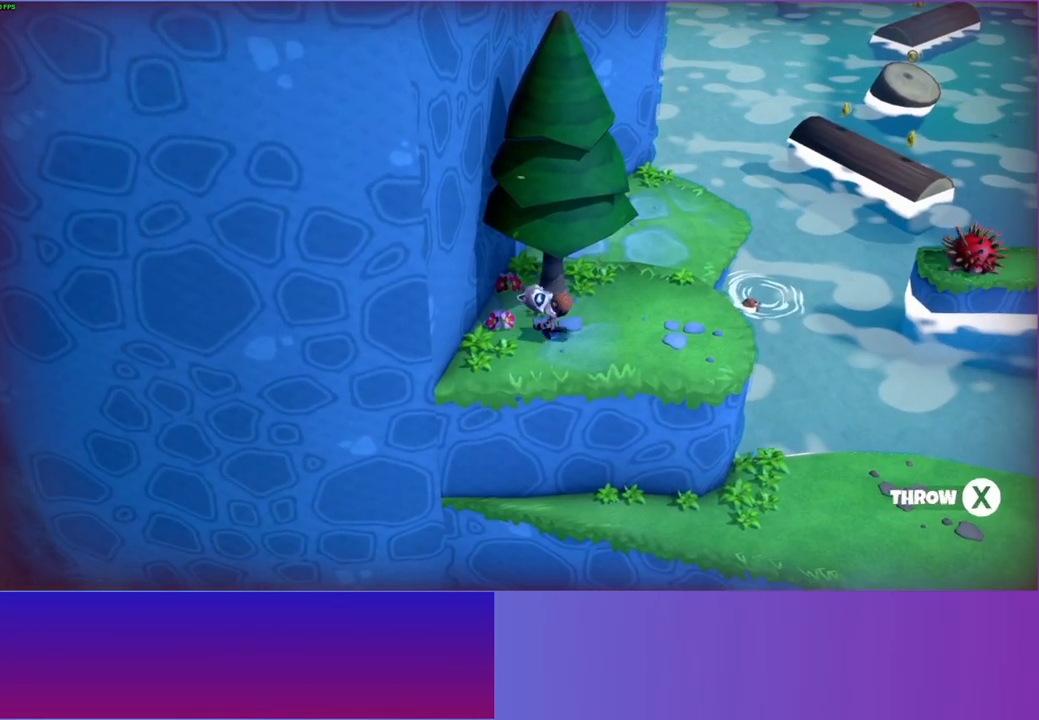
{"buttons": ["X"], "left_stick": "right", "right_stick": "center", "events": [[417, "X", "down"]]}
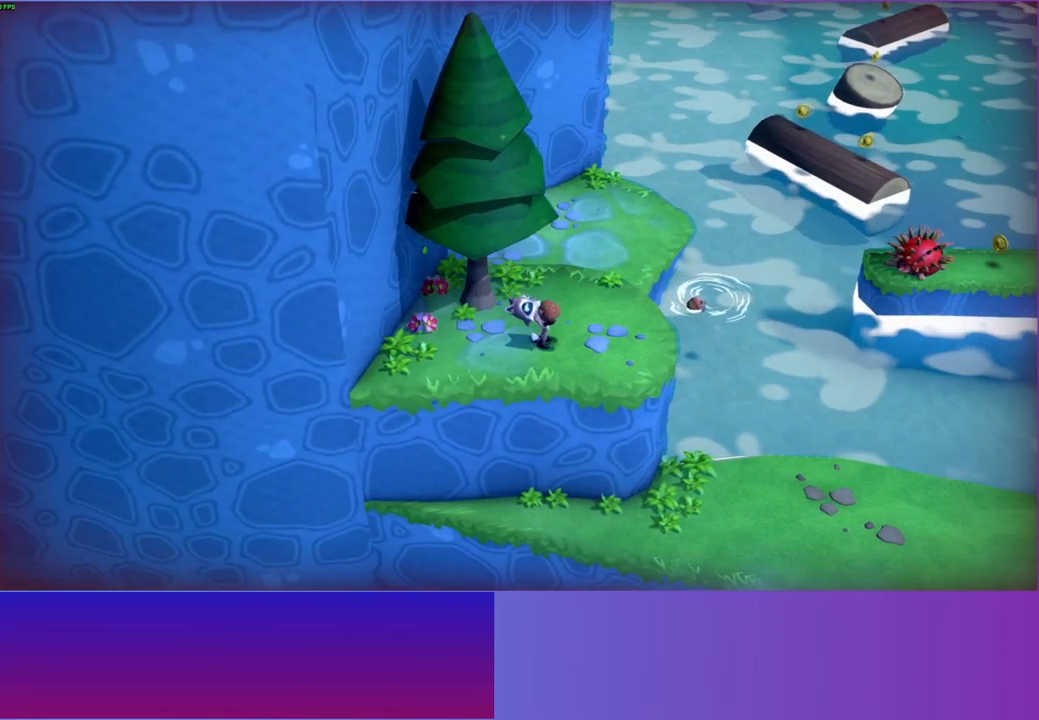
{"buttons": [], "left_stick": "right", "right_stick": "center", "events": [[17, "X", "up"], [183, "Y", "down"], [283, "Y", "up"]]}
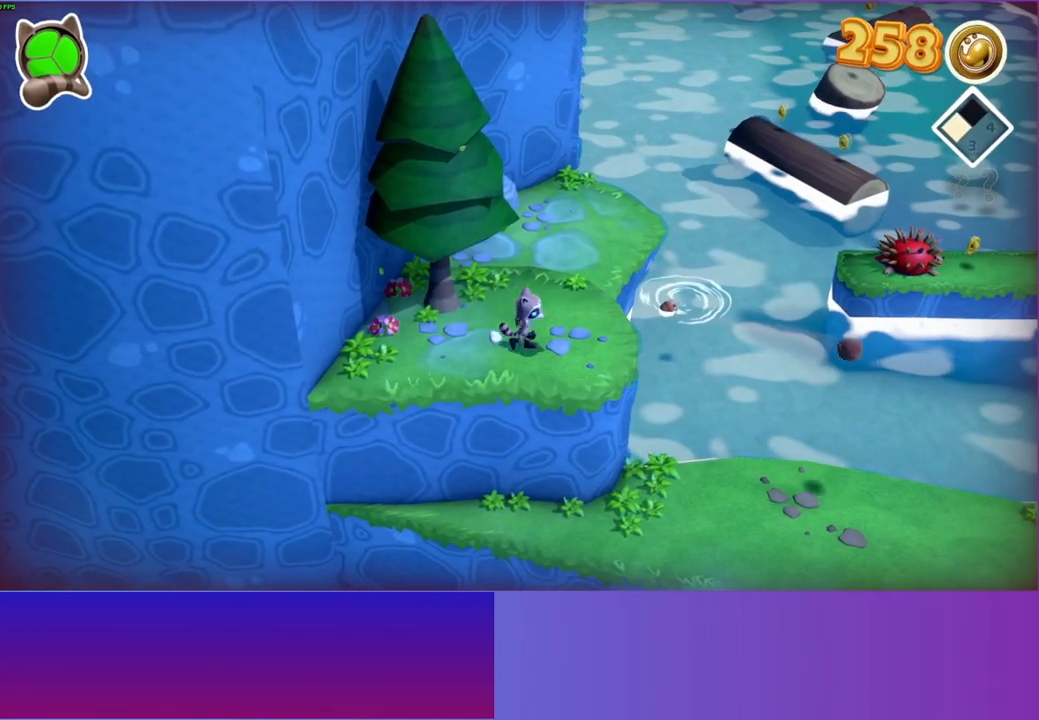
{"buttons": ["A"], "left_stick": "right", "right_stick": "center", "events": [[317, "A", "down"]]}
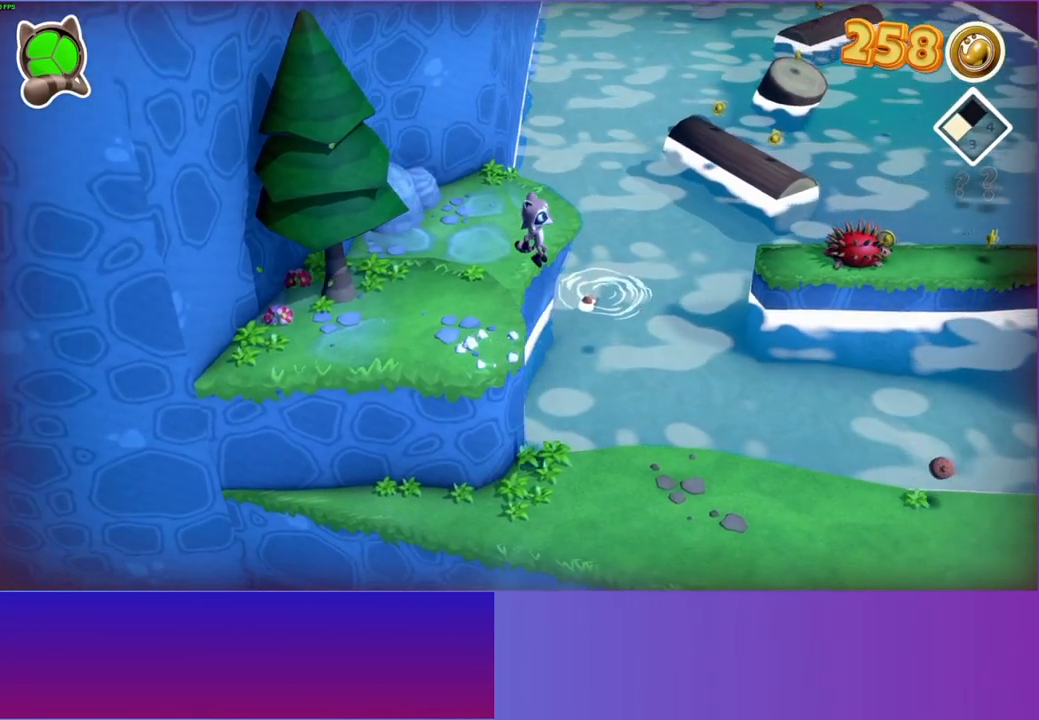
{"buttons": [], "left_stick": "right", "right_stick": "center", "events": [[17, "A", "up"]]}
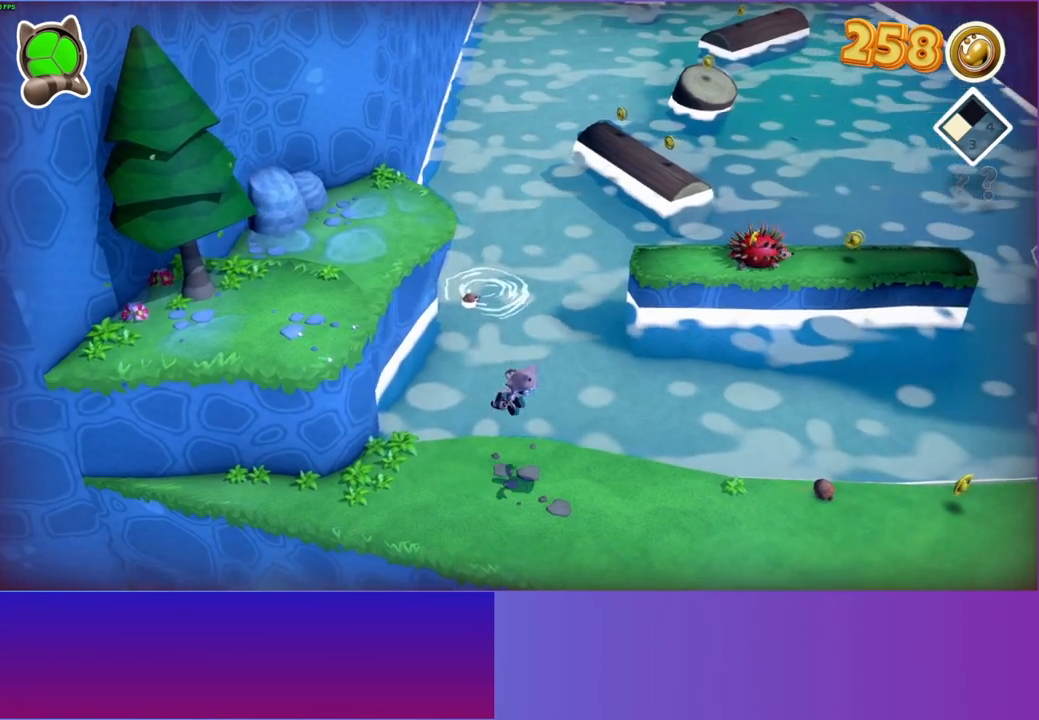
{"buttons": [], "left_stick": "right", "right_stick": "center", "events": []}
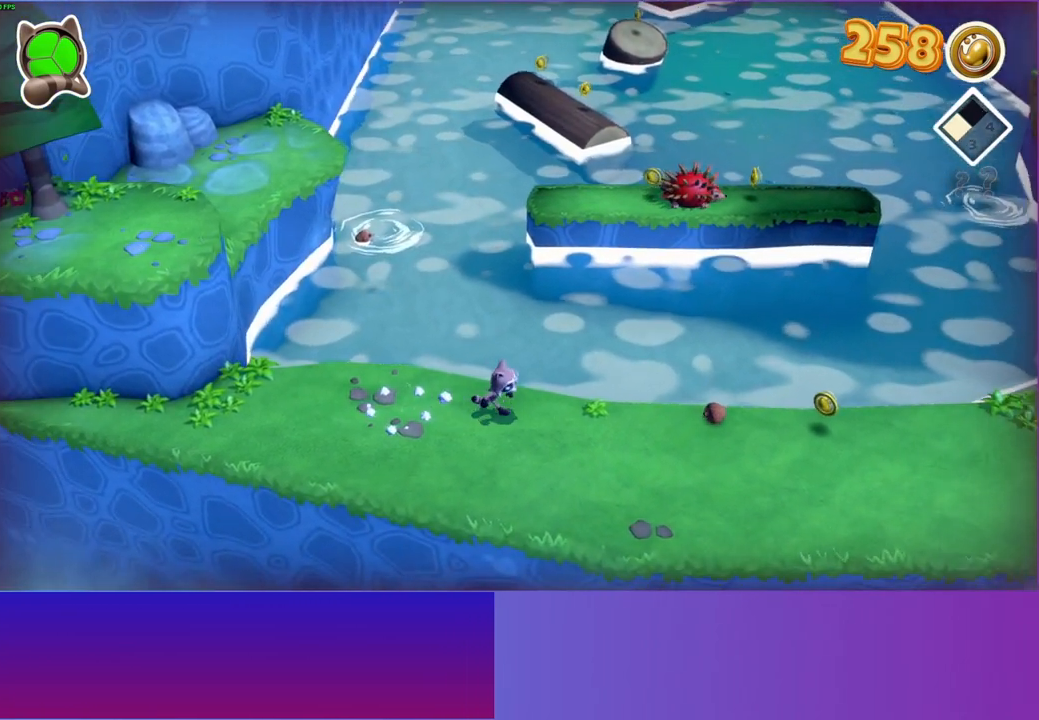
{"buttons": [], "left_stick": "right", "right_stick": "center", "events": []}
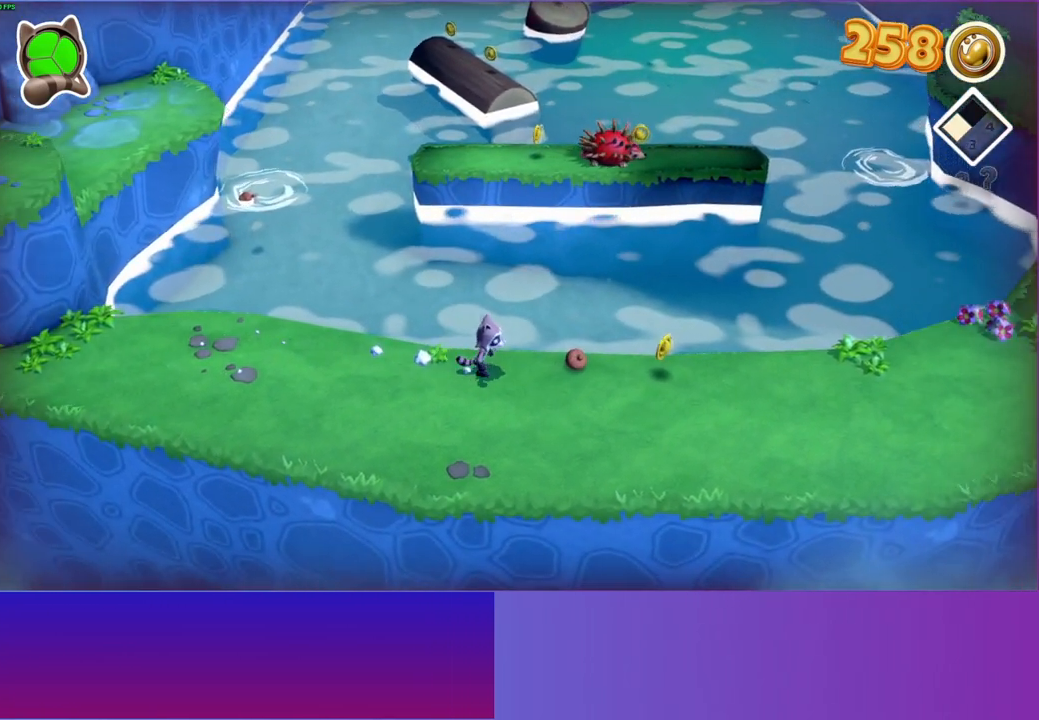
{"buttons": ["X"], "left_stick": "right", "right_stick": "center", "events": [[133, "X", "down"], [250, "X", "up"], [450, "X", "down"]]}
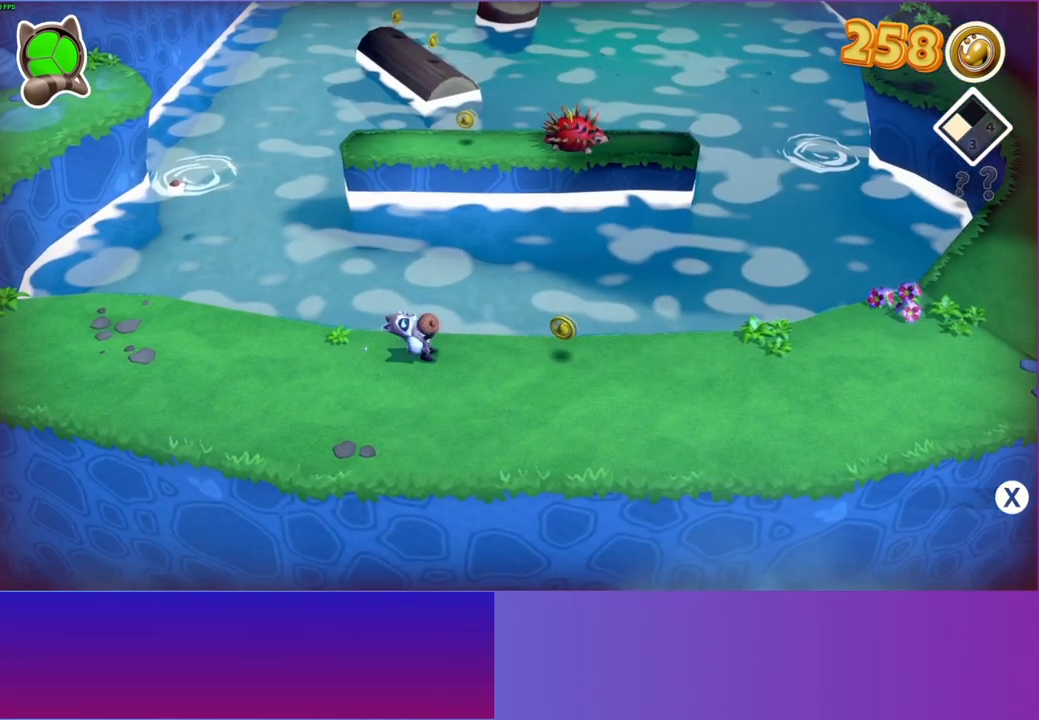
{"buttons": [], "left_stick": "right", "right_stick": "center", "events": [[67, "X", "up"]]}